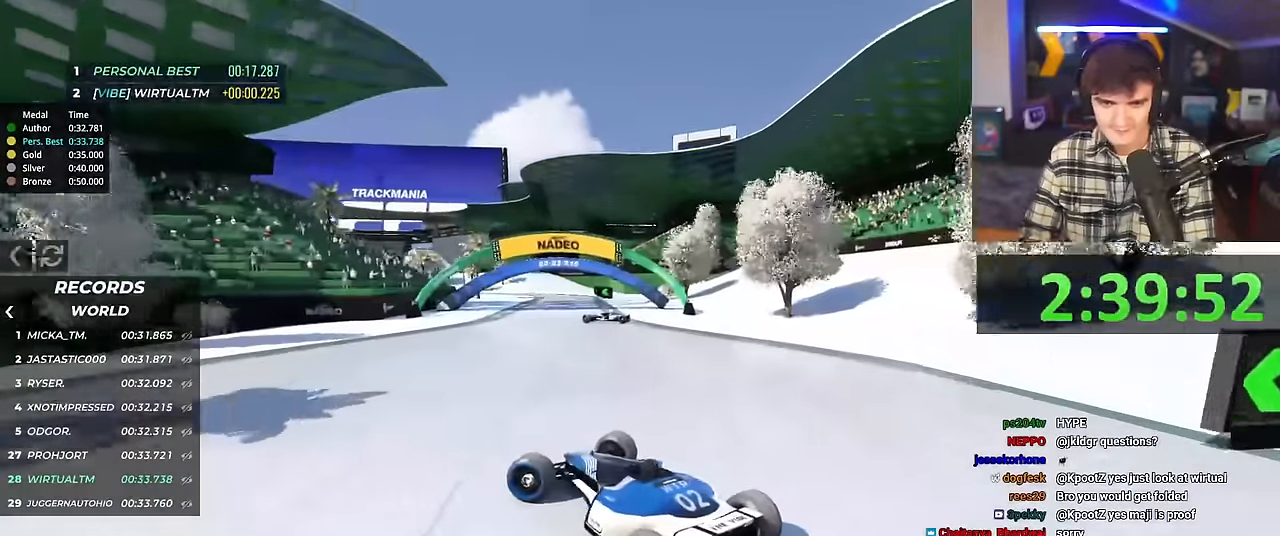
Gameplay with keyboard; each line is a JSON object with the keys held at the frame after it. "events" lists presses ("down") and releases ("up") of "brake", "down", "left", "right" and "up" between this image and that frame as [ms after this image, input, new state], when the widget could be followed in between. No other keys are recorded. Mouse input is not recorded. Key names are as the overlay labels them; some are game actions (e.g. jump) rather than physical keys.
{"keys": ["right", "up"], "events": [[50, "right", "down"], [133, "up", "up"], [233, "up", "down"]]}
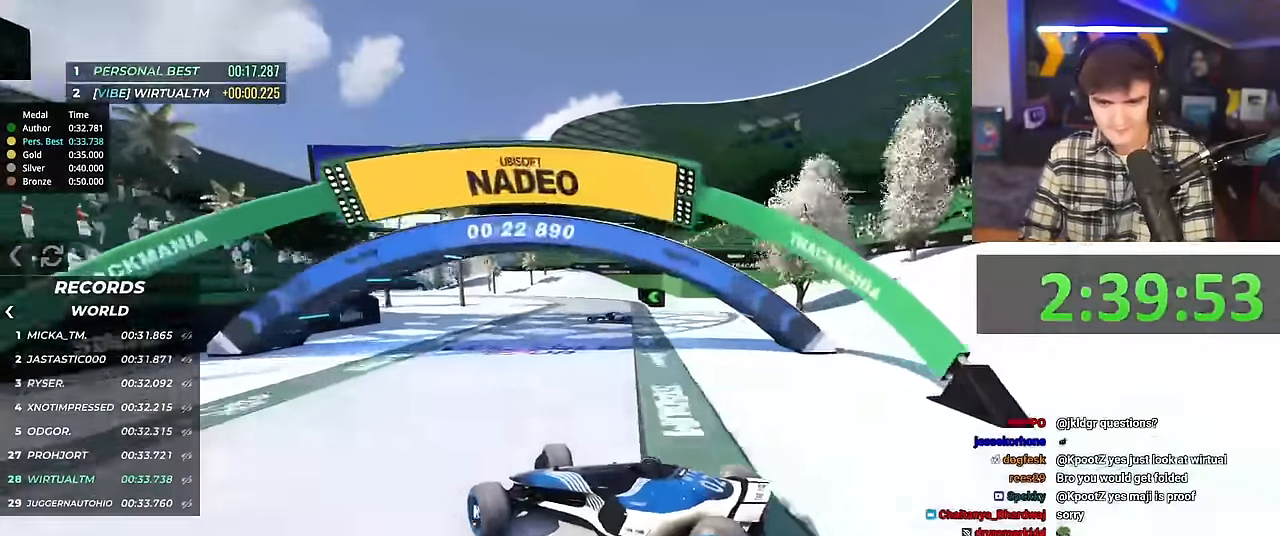
{"keys": ["right", "up"], "events": [[150, "up", "up"], [184, "up", "down"]]}
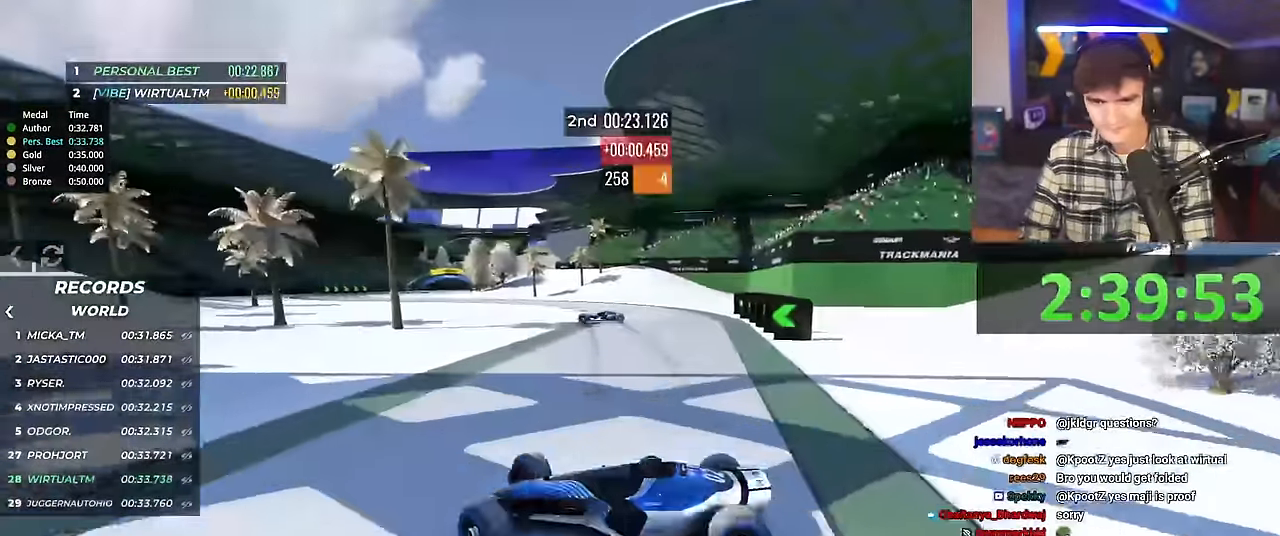
{"keys": ["right", "up"], "events": [[450, "brake", "down"], [483, "brake", "up"]]}
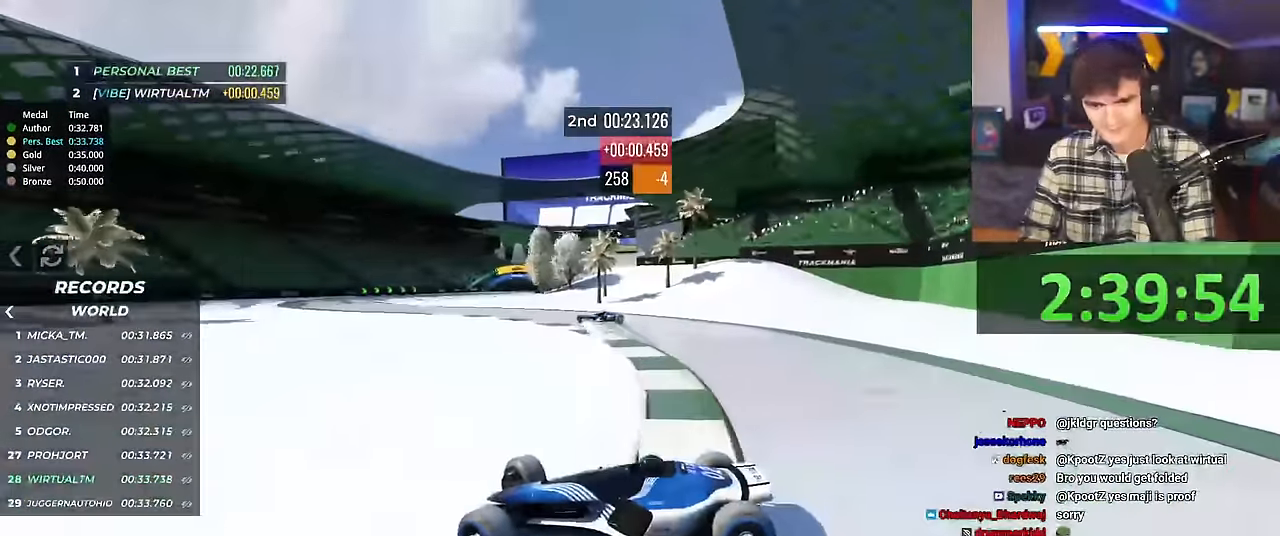
{"keys": ["right", "up"], "events": []}
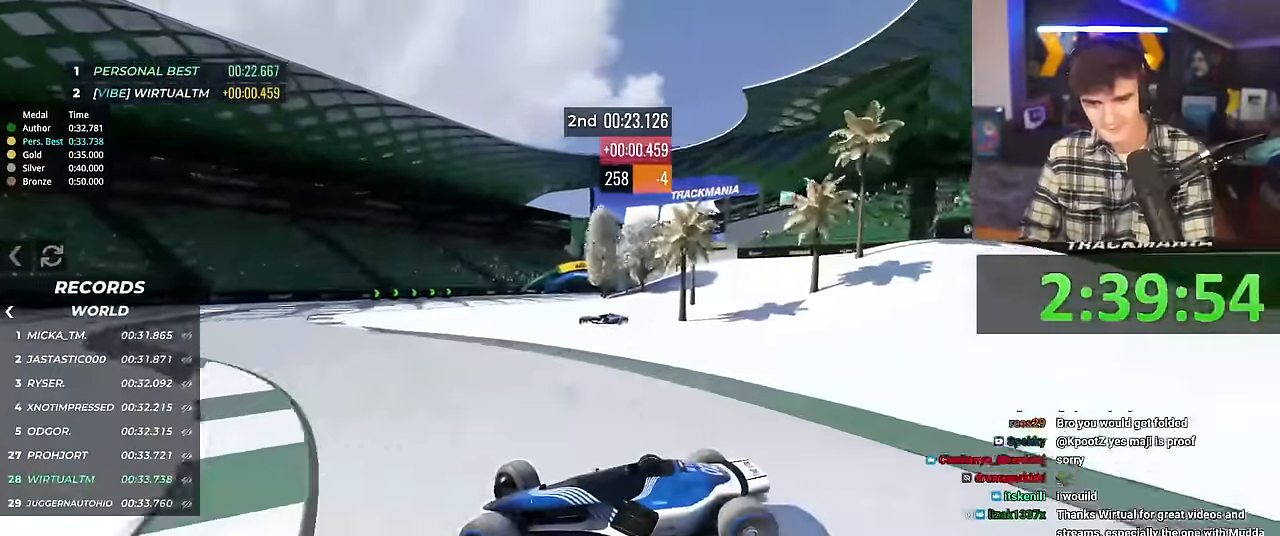
{"keys": ["right", "up"], "events": []}
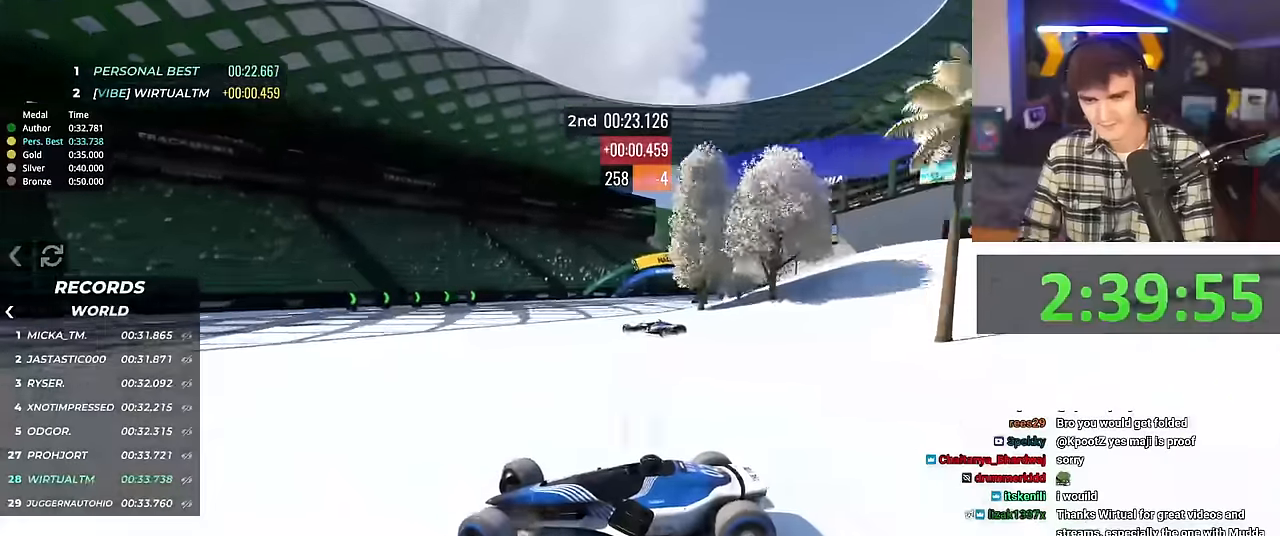
{"keys": ["left", "up"], "events": [[200, "brake", "down"], [434, "brake", "up"], [434, "right", "up"], [484, "left", "down"]]}
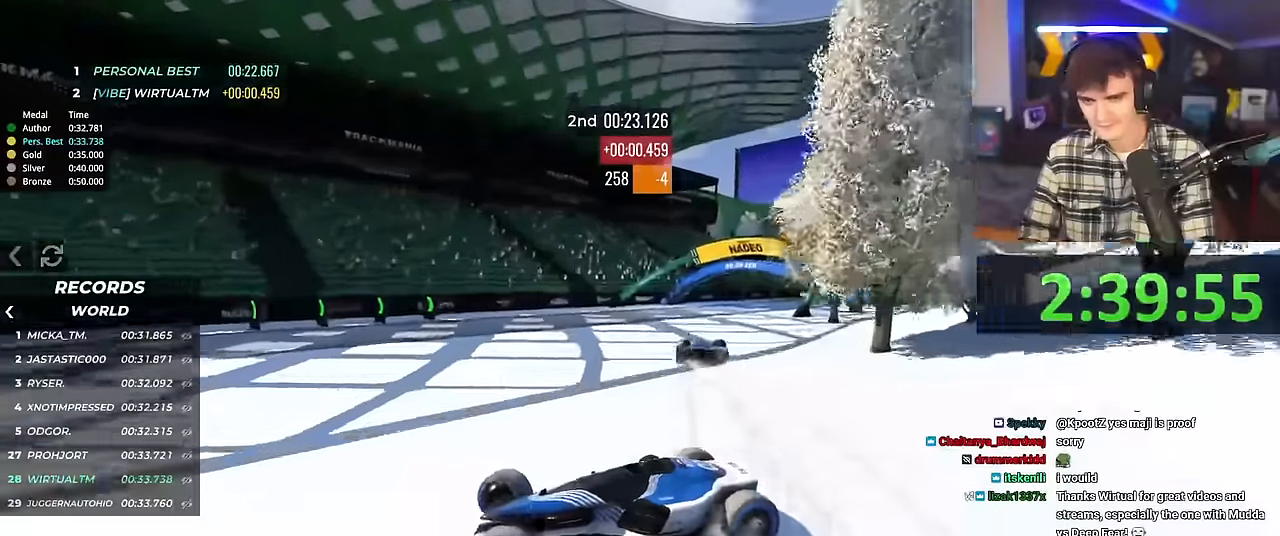
{"keys": ["left", "up"], "events": []}
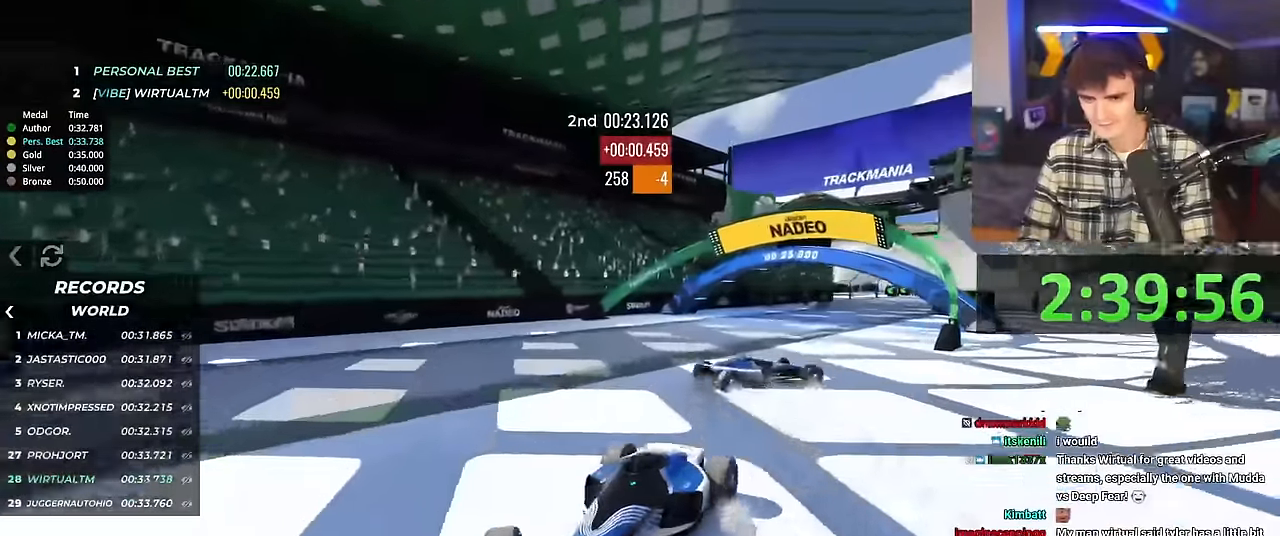
{"keys": ["brake", "left", "up"], "events": [[134, "brake", "down"]]}
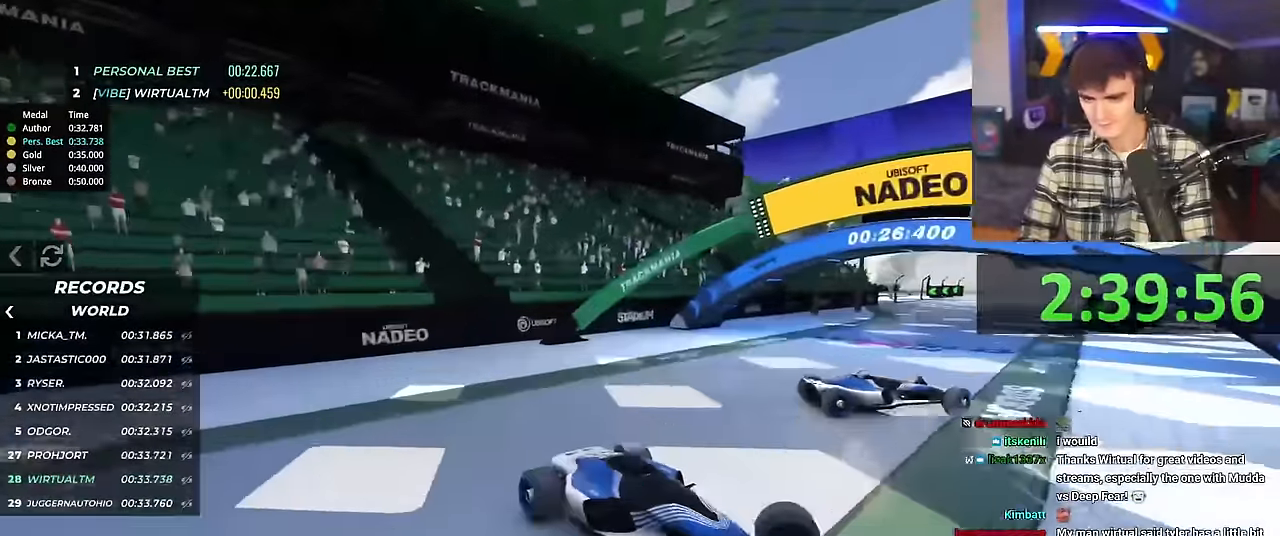
{"keys": ["left", "up"], "events": [[433, "brake", "up"]]}
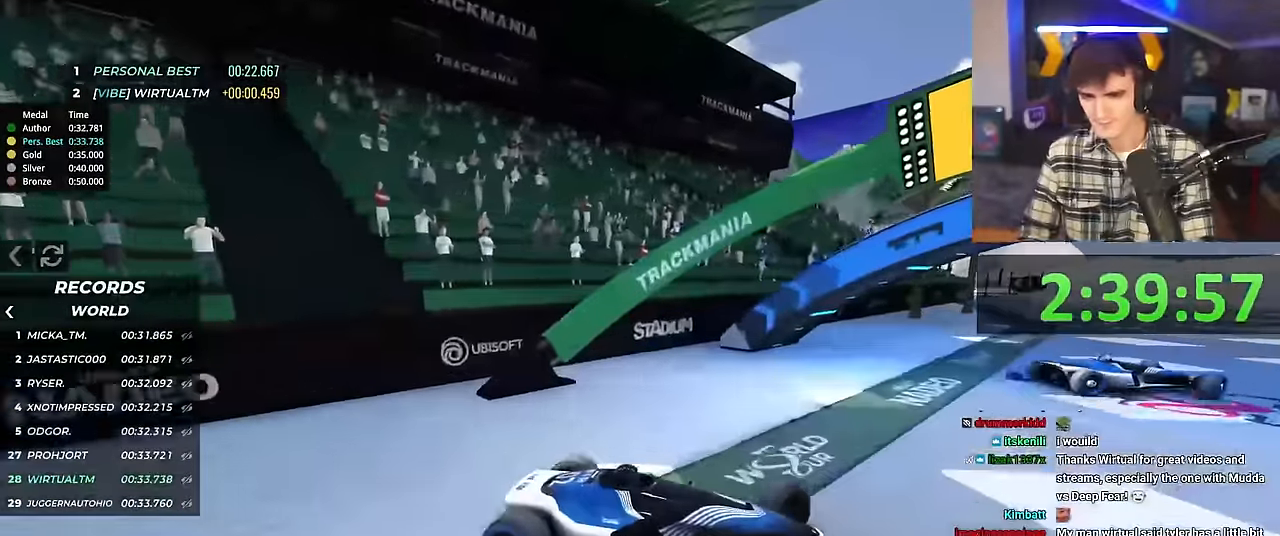
{"keys": ["up"], "events": [[300, "left", "up"]]}
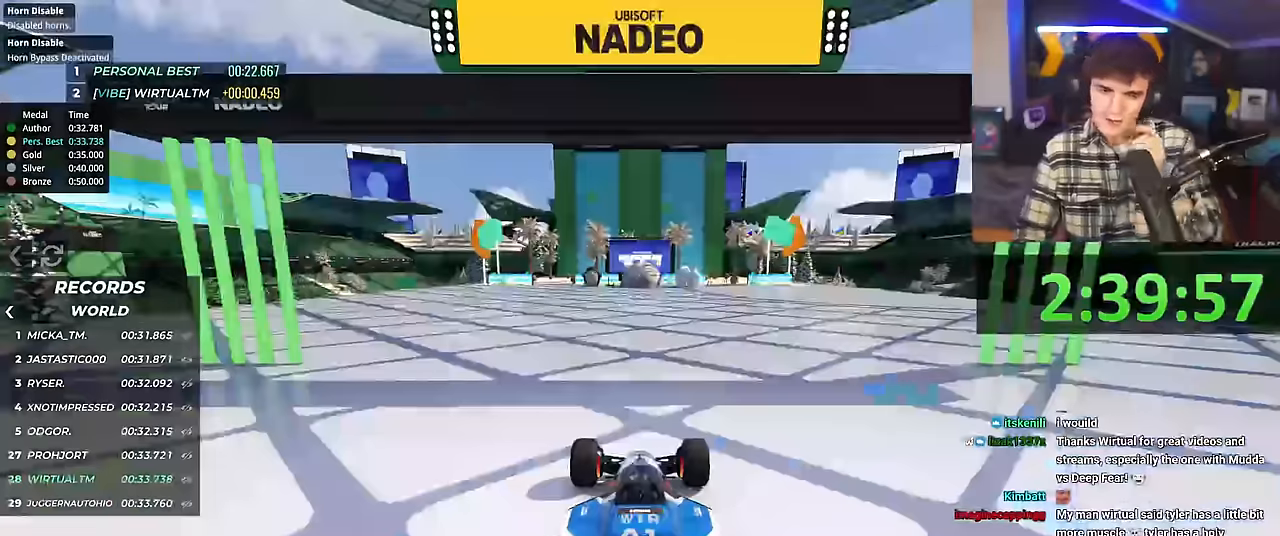
{"keys": ["right", "up"], "events": [[183, "right", "down"]]}
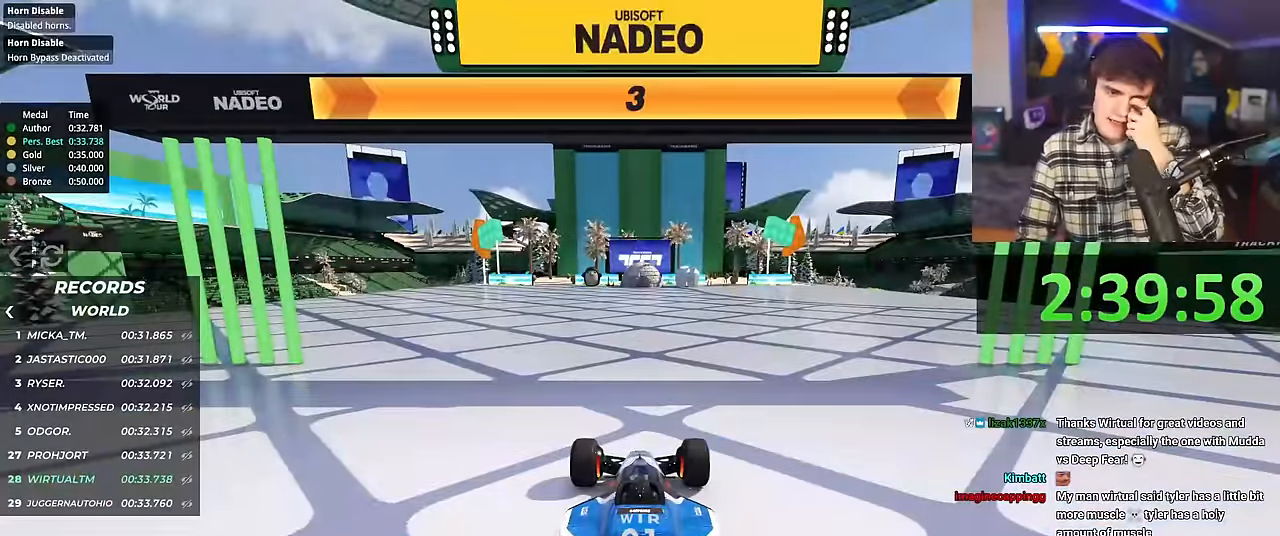
{"keys": ["right", "up"], "events": []}
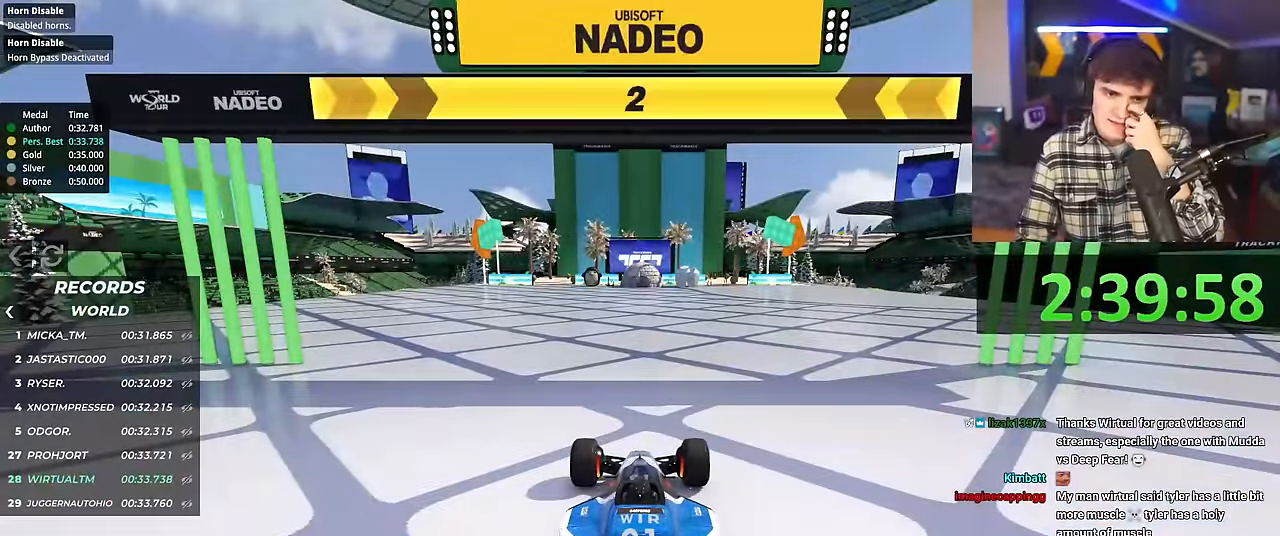
{"keys": ["right", "up"], "events": []}
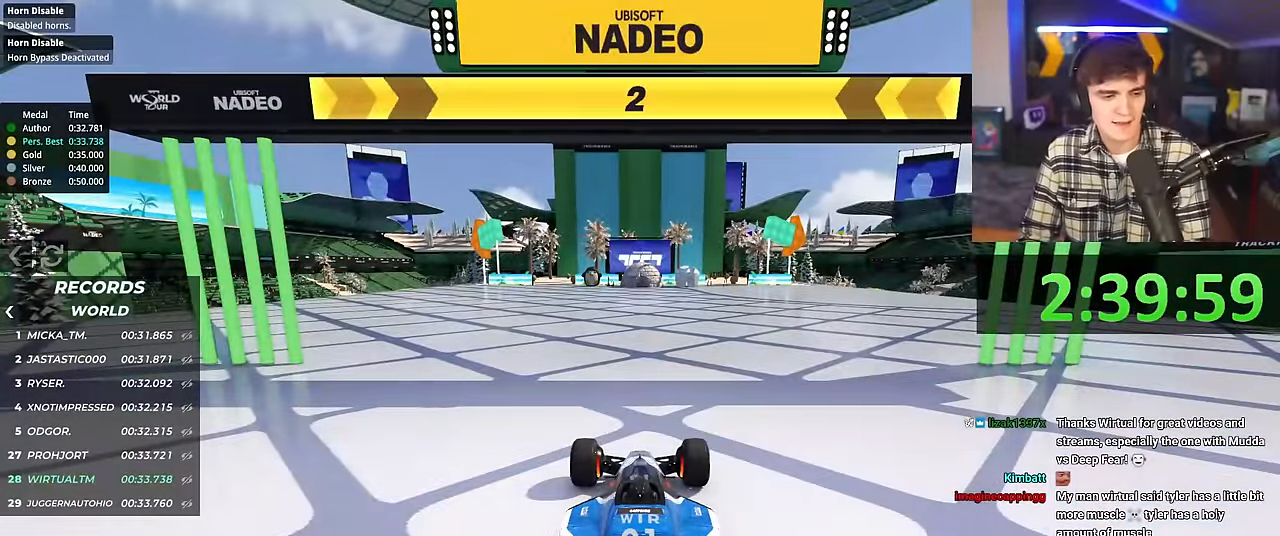
{"keys": ["right", "up"], "events": []}
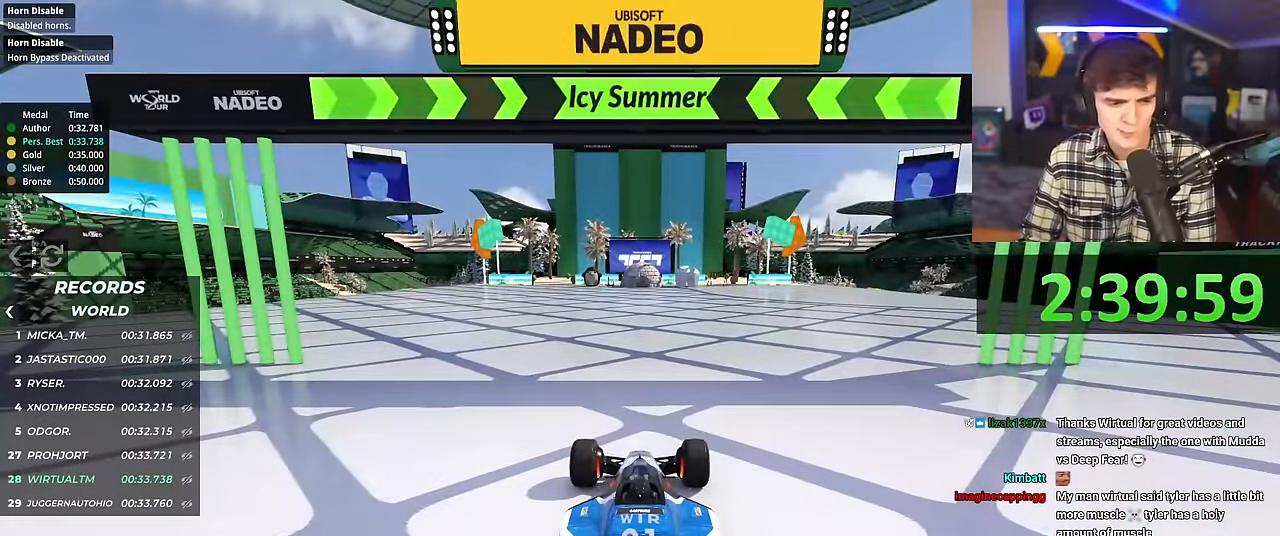
{"keys": ["up"], "events": [[333, "right", "up"]]}
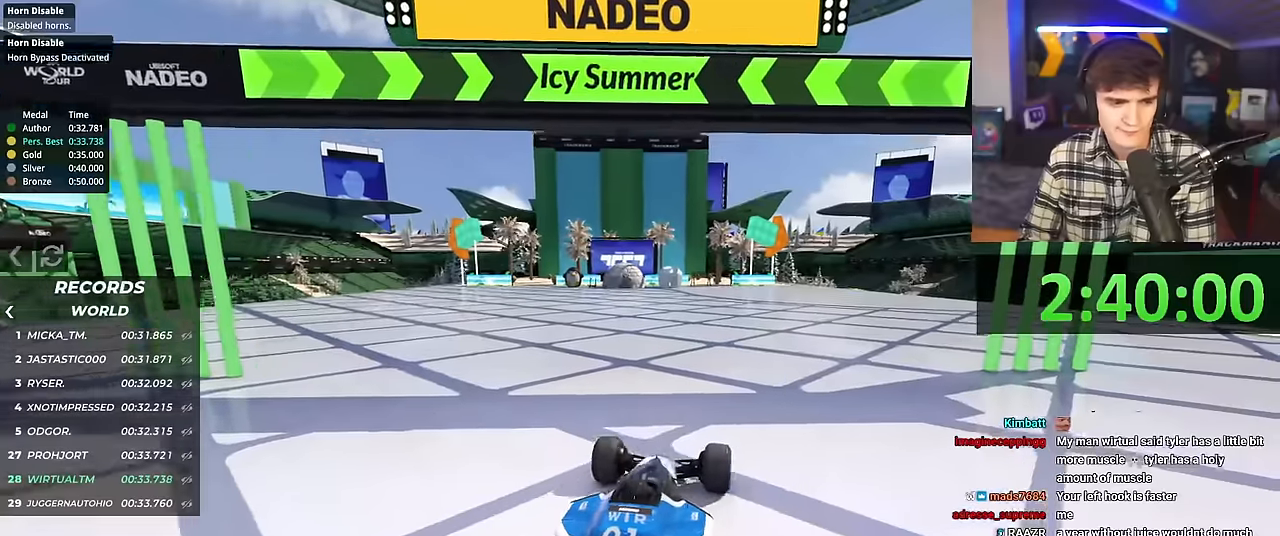
{"keys": ["up"], "events": [[267, "left", "down"], [300, "left", "up"]]}
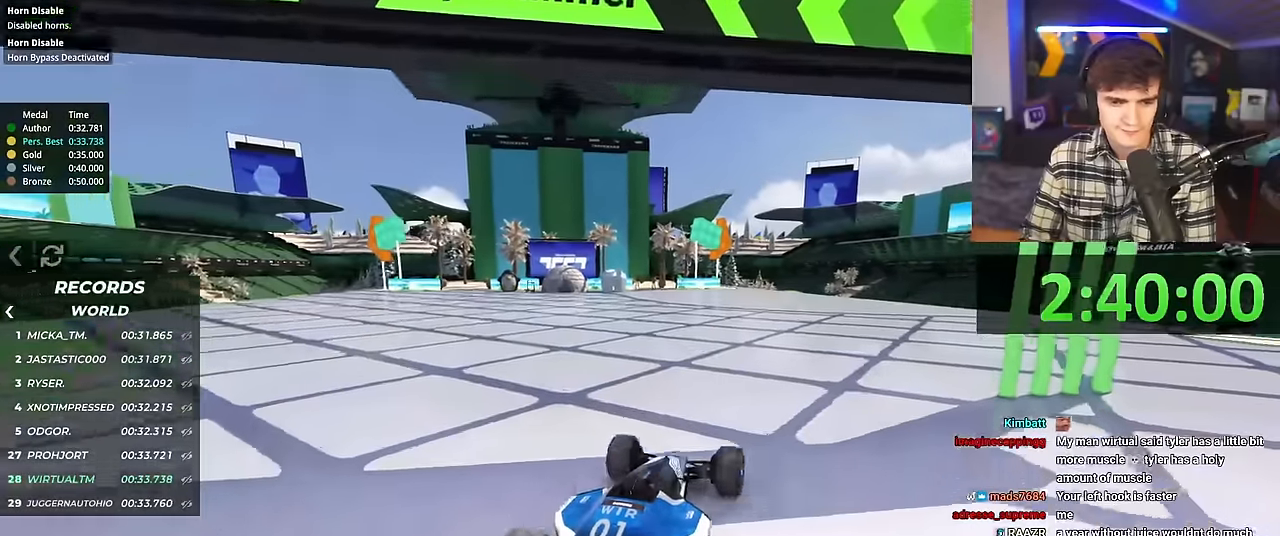
{"keys": ["up"], "events": []}
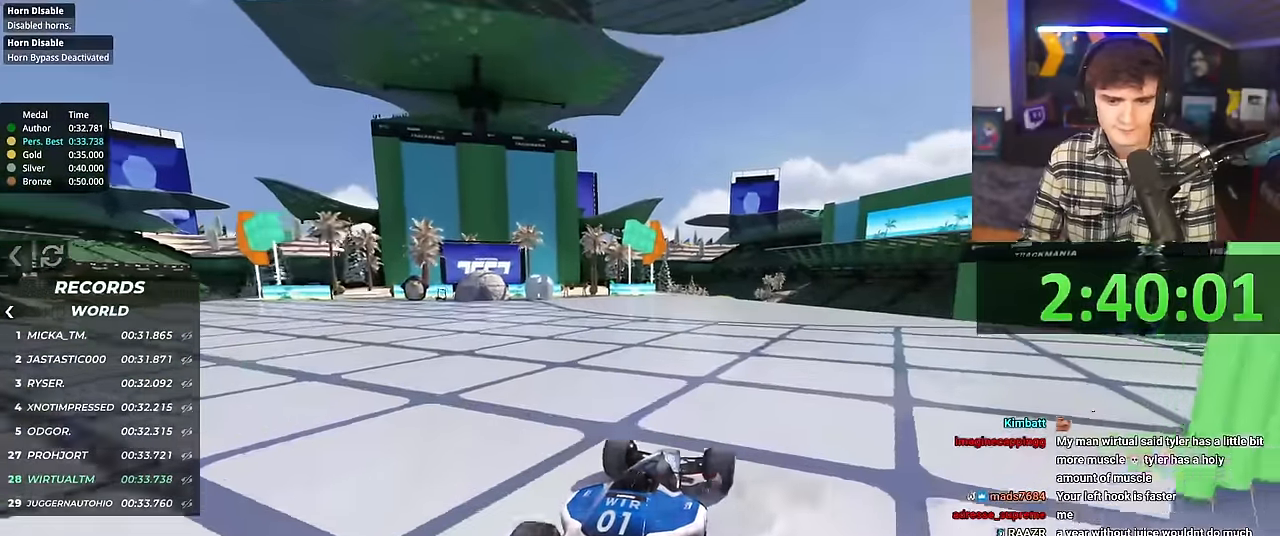
{"keys": ["up"], "events": []}
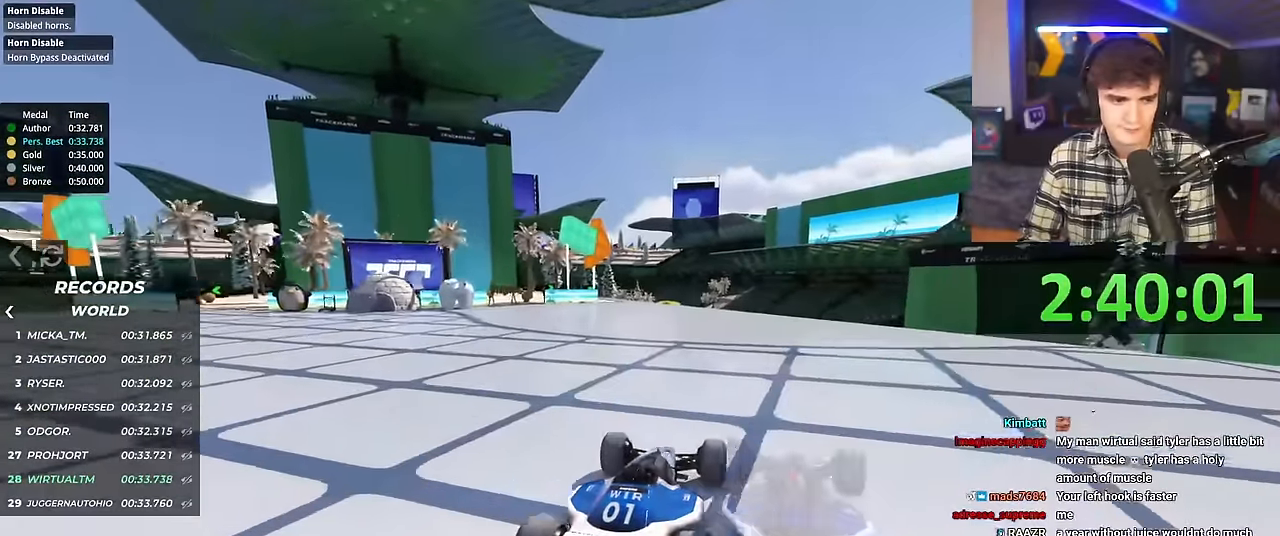
{"keys": ["up"], "events": []}
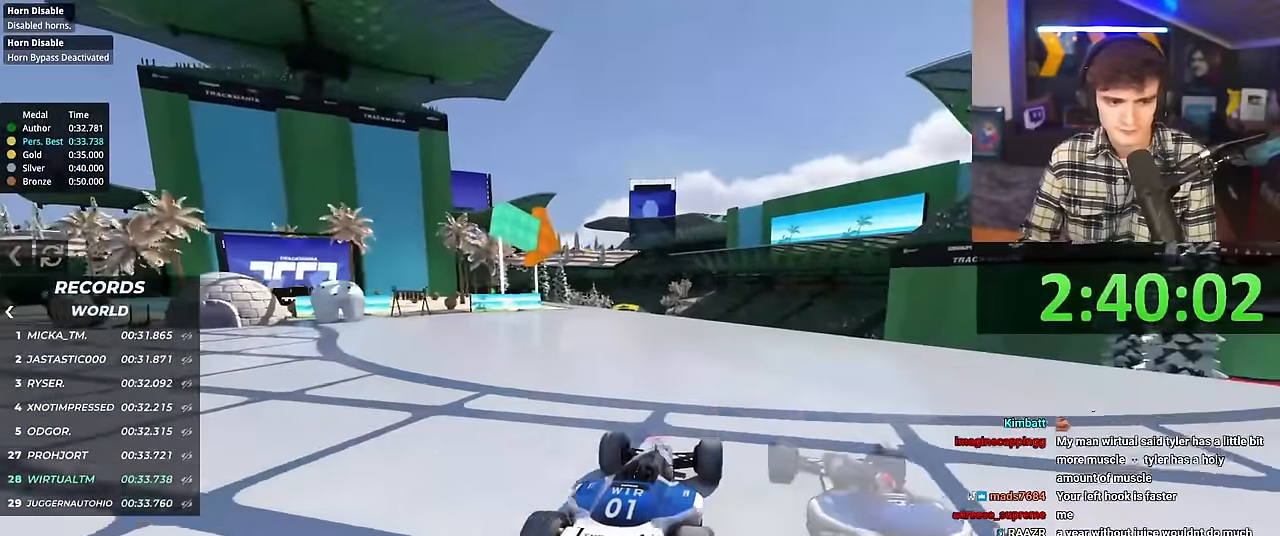
{"keys": ["up"], "events": []}
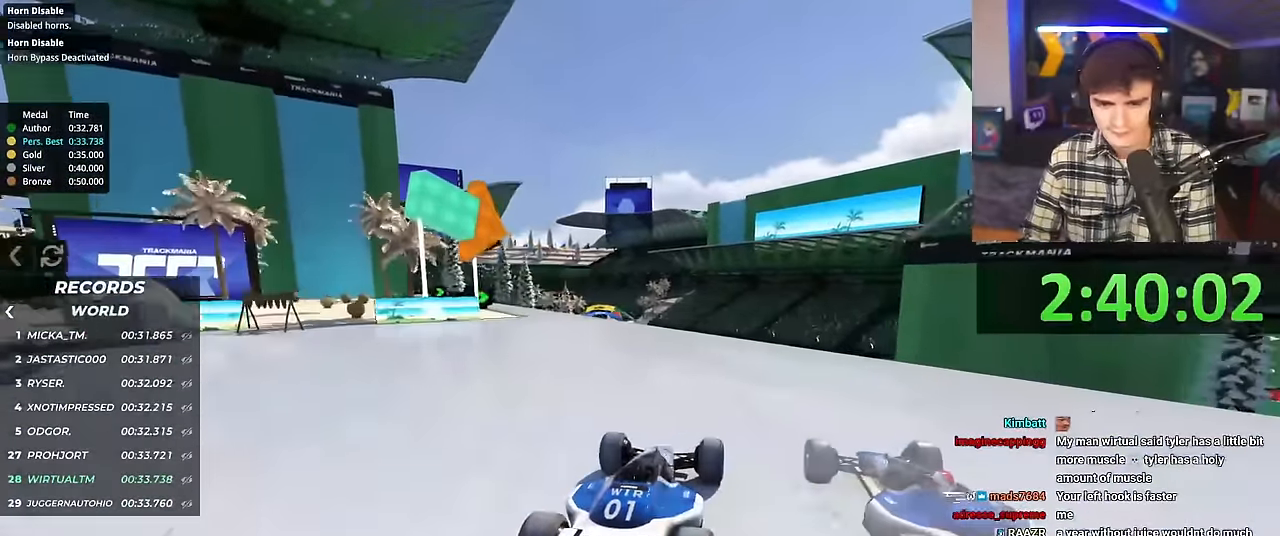
{"keys": ["up"], "events": [[150, "left", "down"], [250, "left", "up"], [433, "left", "down"], [483, "left", "up"]]}
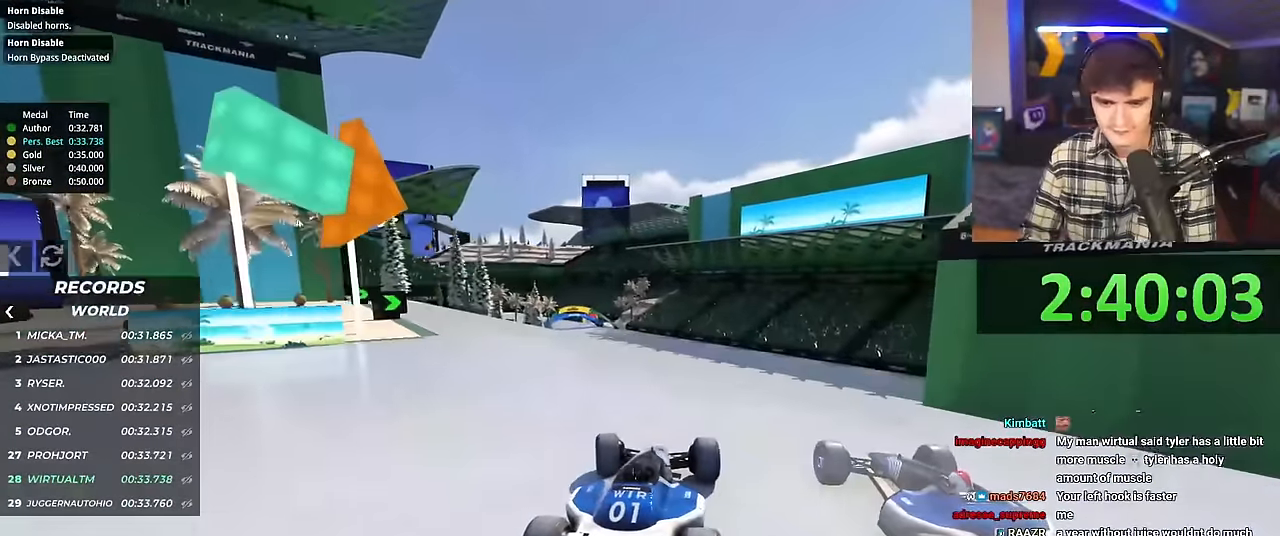
{"keys": ["up"], "events": []}
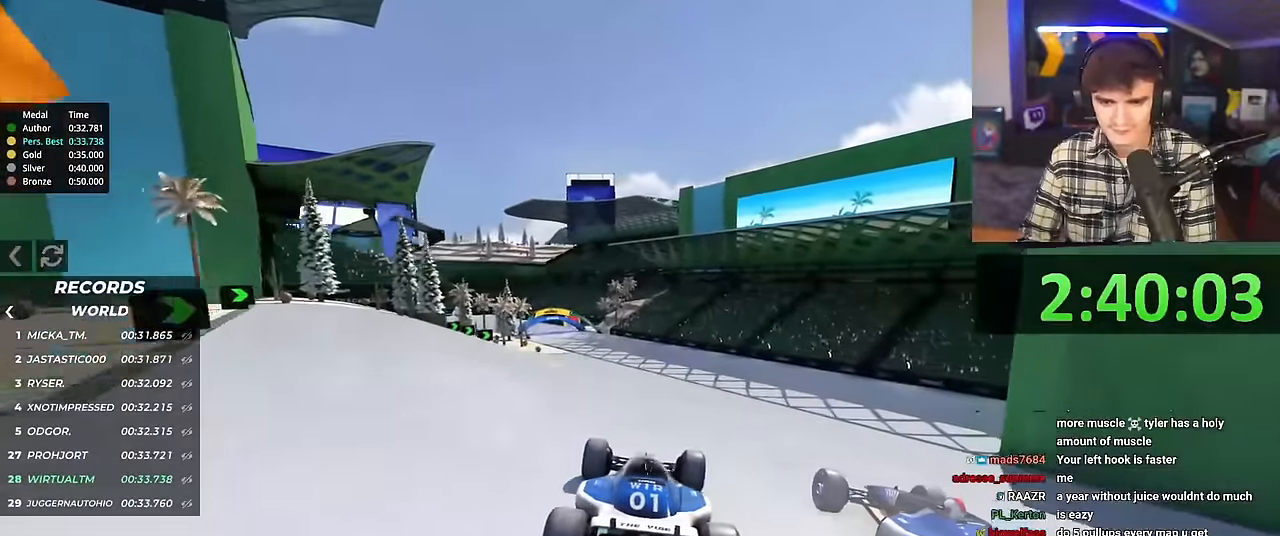
{"keys": ["up"], "events": []}
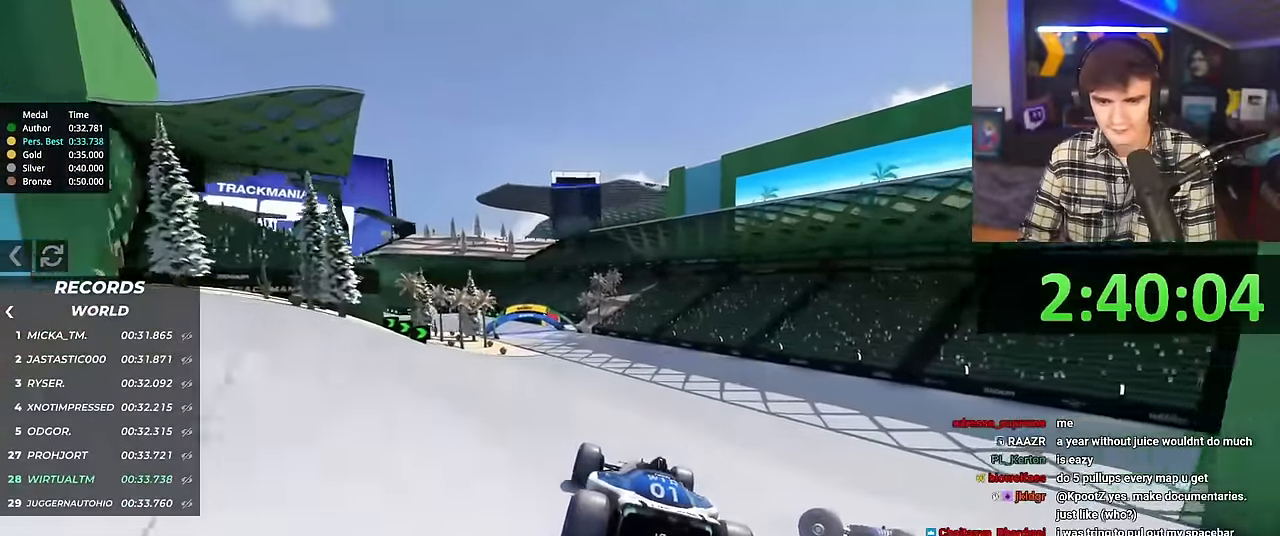
{"keys": ["left", "up"], "events": [[150, "left", "down"]]}
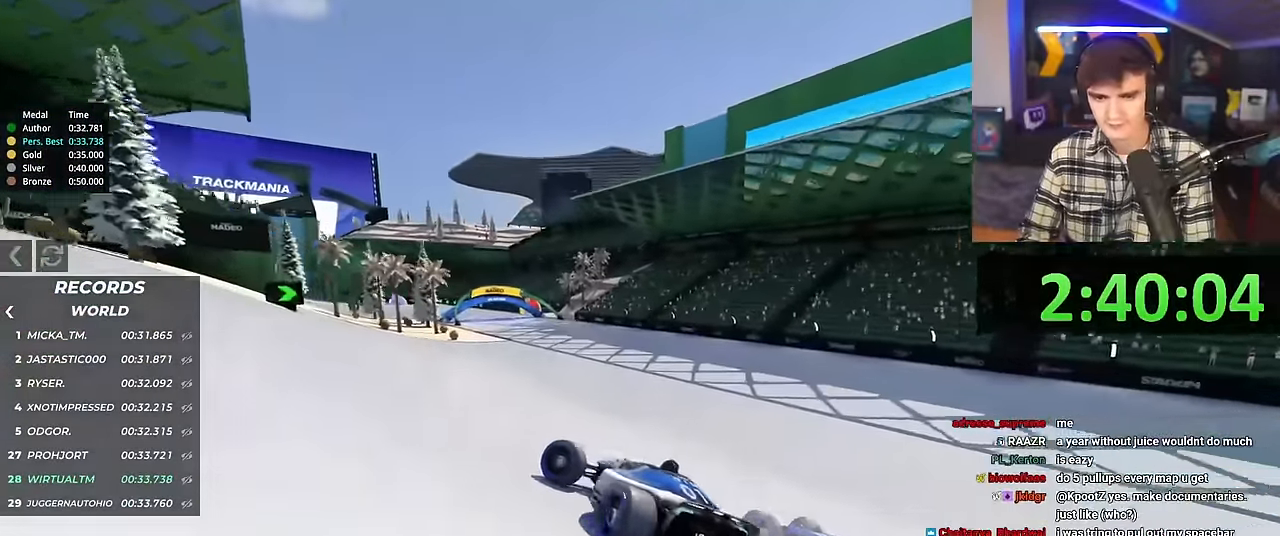
{"keys": ["right", "up"], "events": [[166, "left", "up"], [216, "right", "down"]]}
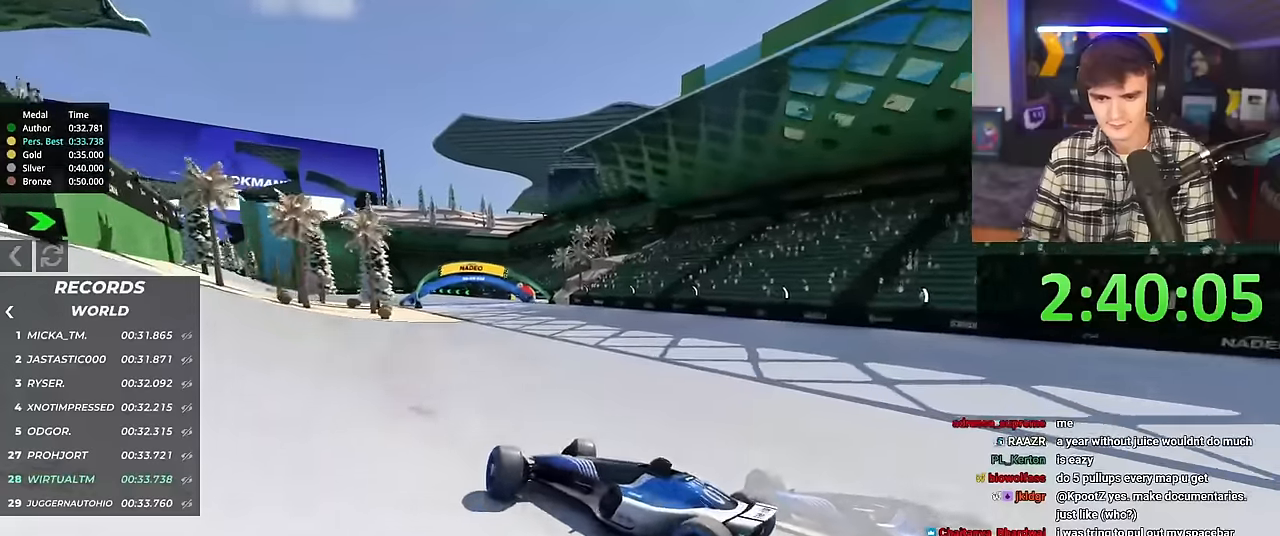
{"keys": ["right", "up"], "events": []}
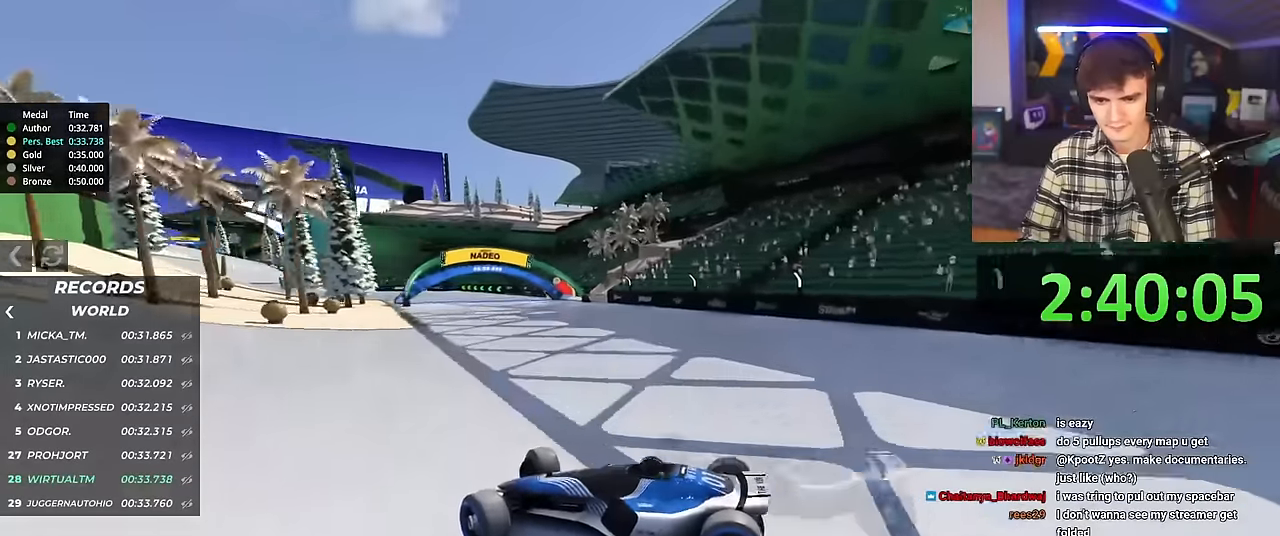
{"keys": ["right", "up"], "events": []}
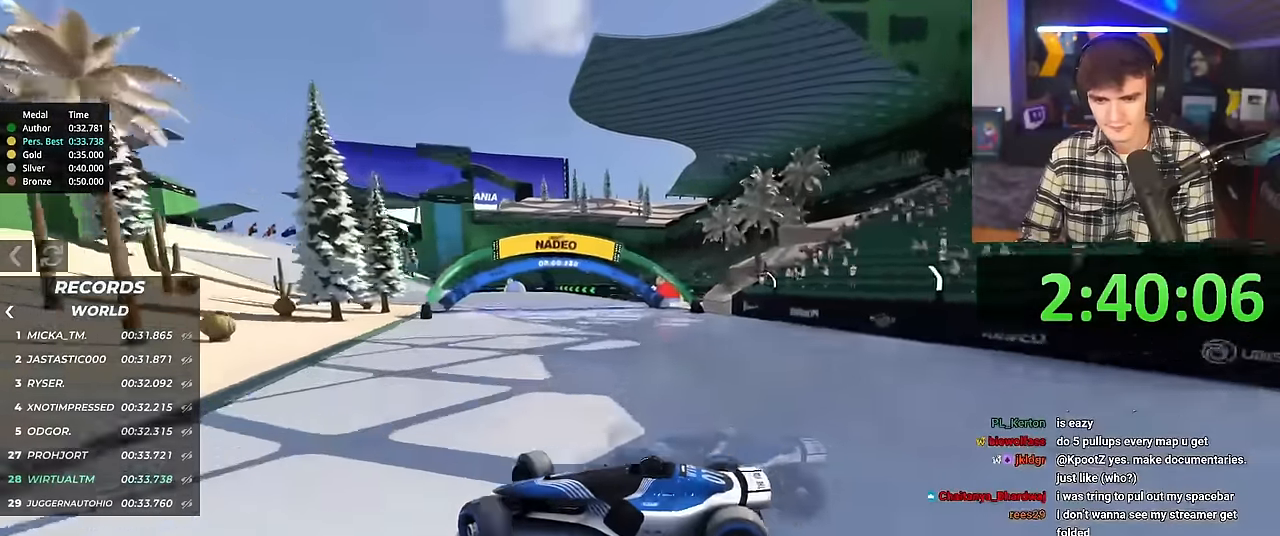
{"keys": ["right", "up"], "events": []}
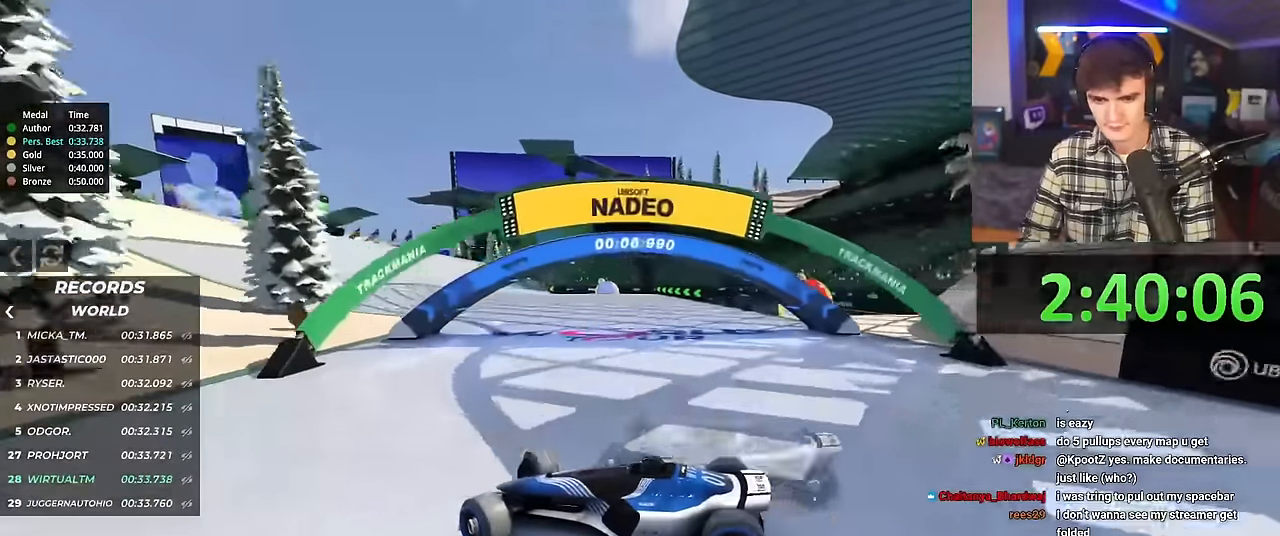
{"keys": ["brake", "right", "up"], "events": [[484, "brake", "down"]]}
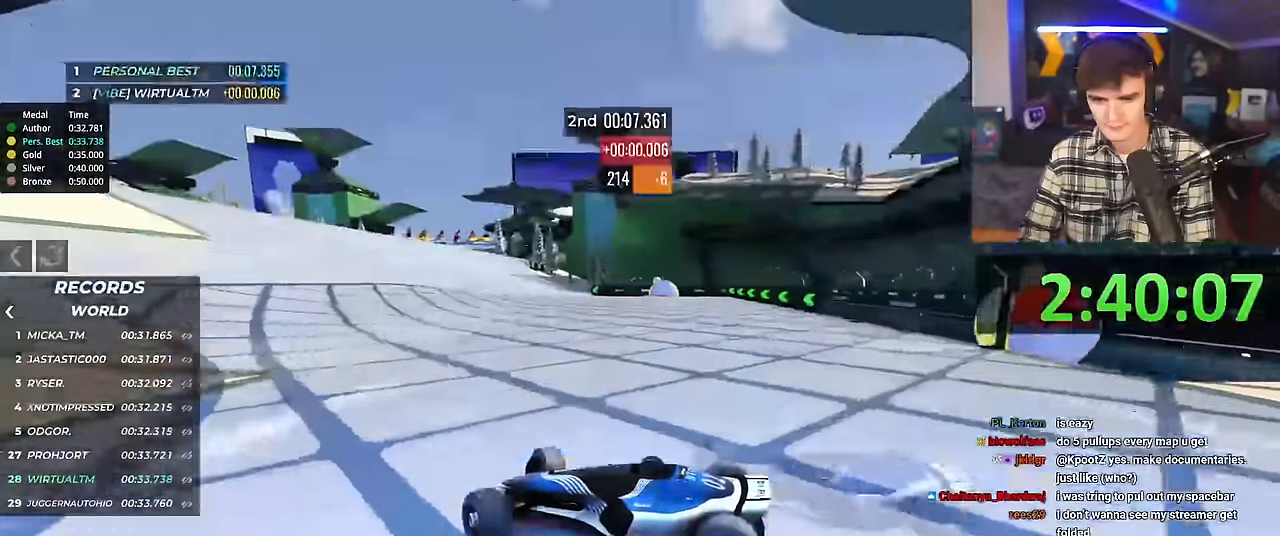
{"keys": ["right", "up"], "events": [[67, "brake", "up"]]}
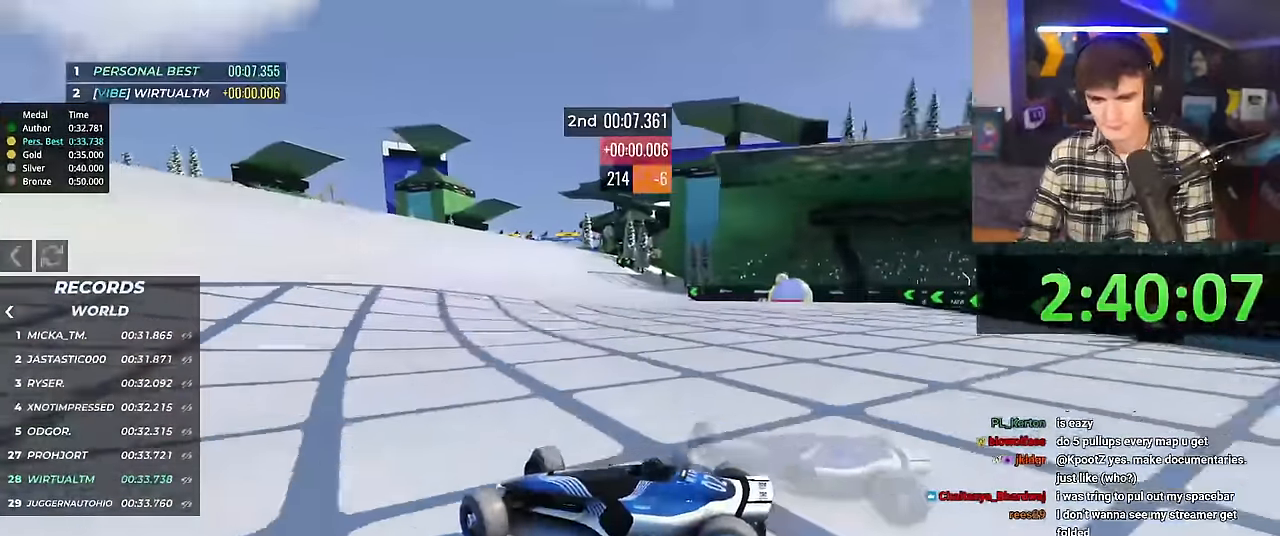
{"keys": ["right", "up"], "events": []}